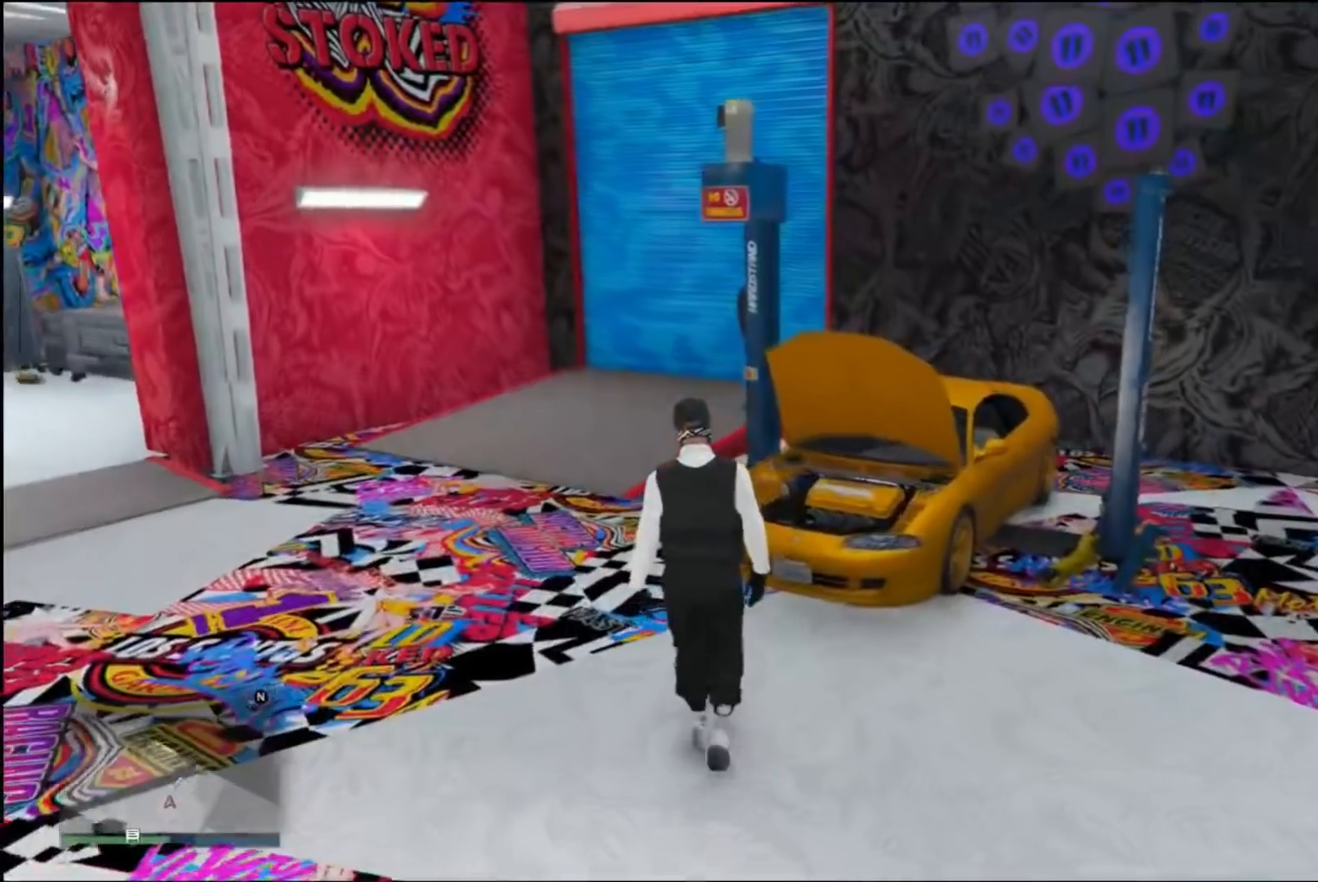
Gameplay with a controller (Xbox layout); each line is a JSON object with the inputs held at the frame after it. "events" lists button and stick changes between this image and that frame as [ms after this image, input, new state], when the widget could be followed in between.
{"buttons": [], "left_stick": "up", "right_stick": "center", "events": [[33, "right_stick", "center"], [233, "right_stick", "right"], [467, "right_stick", "center"]]}
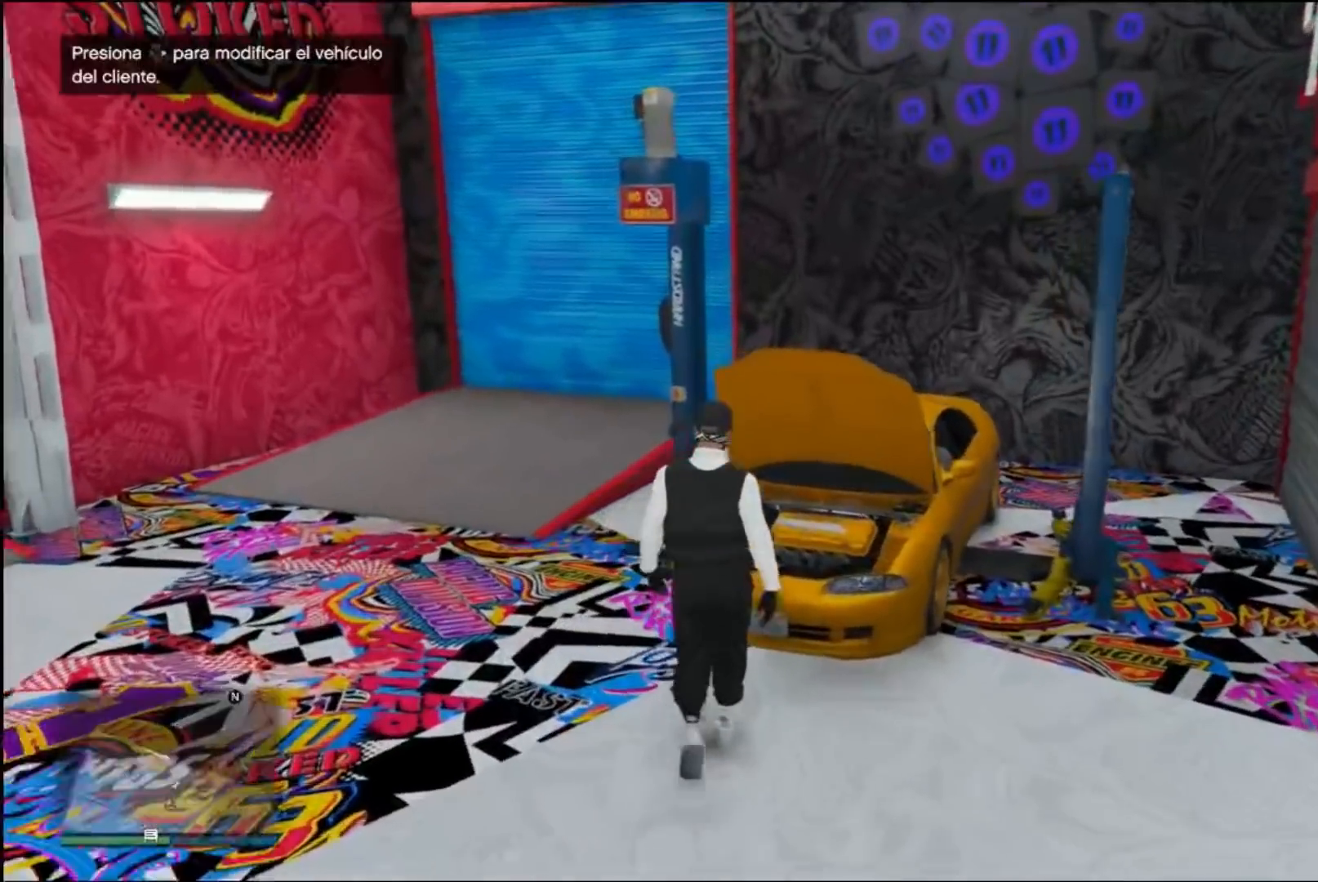
{"buttons": [], "left_stick": "center", "right_stick": "center", "events": [[67, "left_stick", "center"]]}
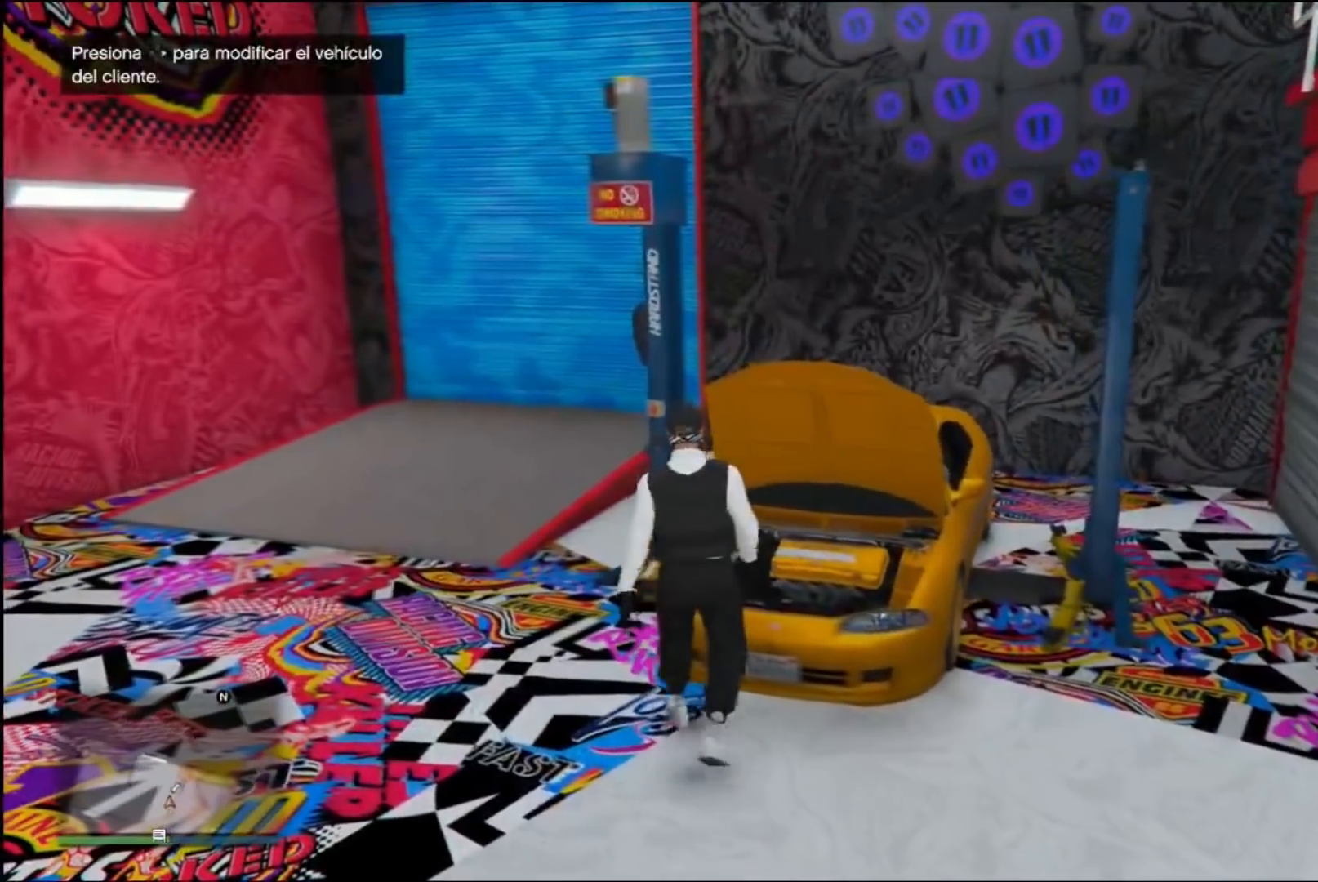
{"buttons": [], "left_stick": "center", "right_stick": "center", "events": []}
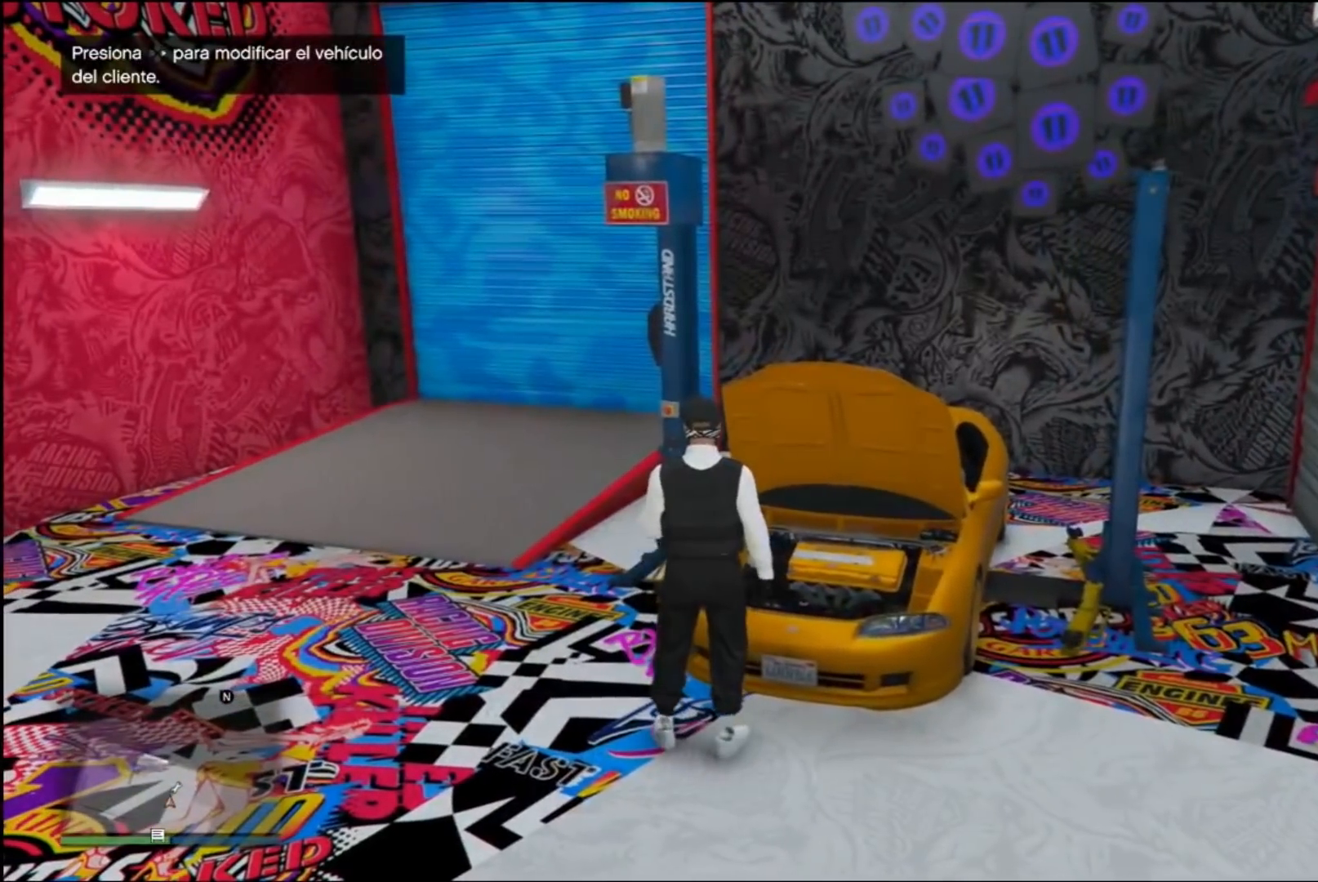
{"buttons": [], "left_stick": "center", "right_stick": "center", "events": []}
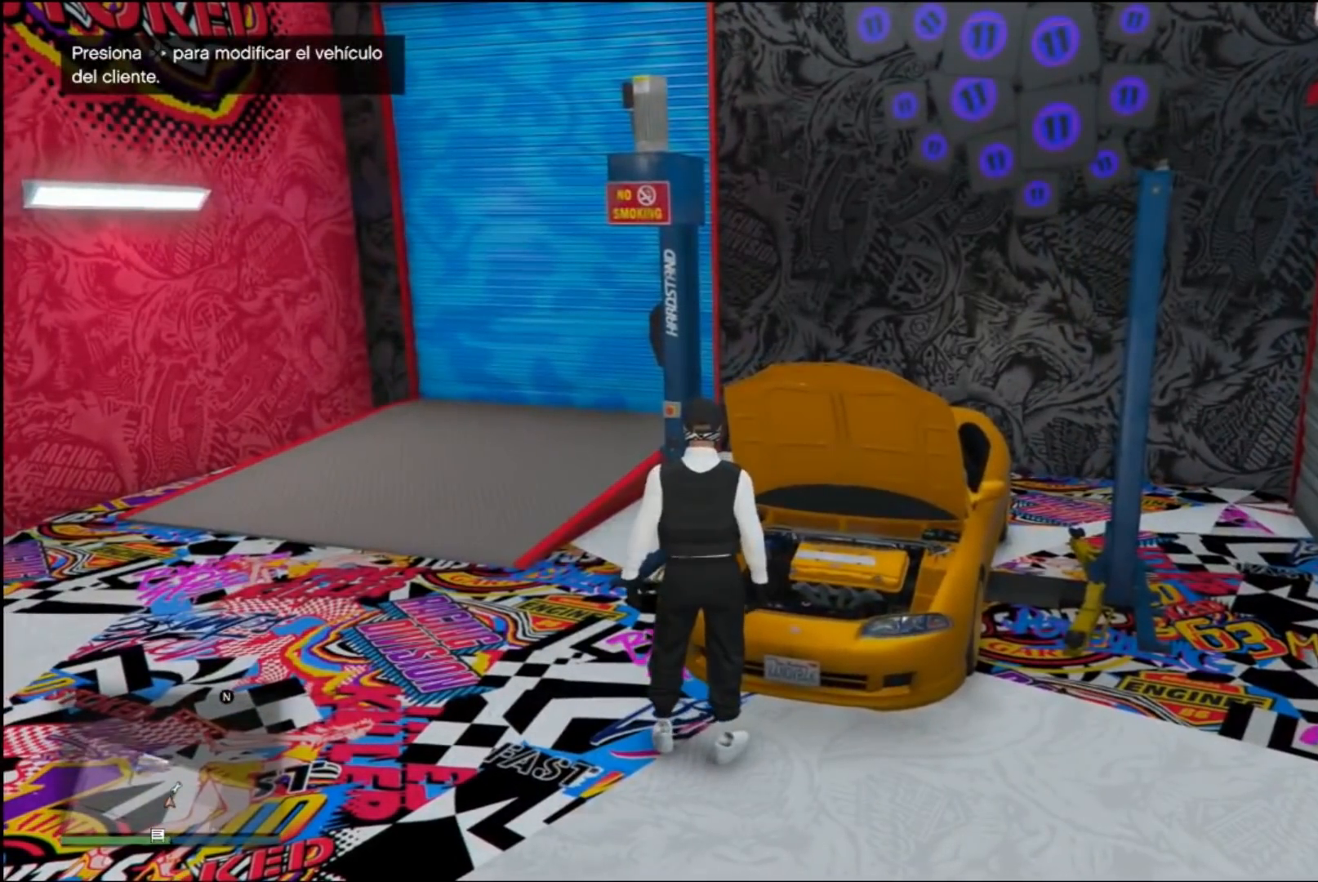
{"buttons": [], "left_stick": "center", "right_stick": "center", "events": []}
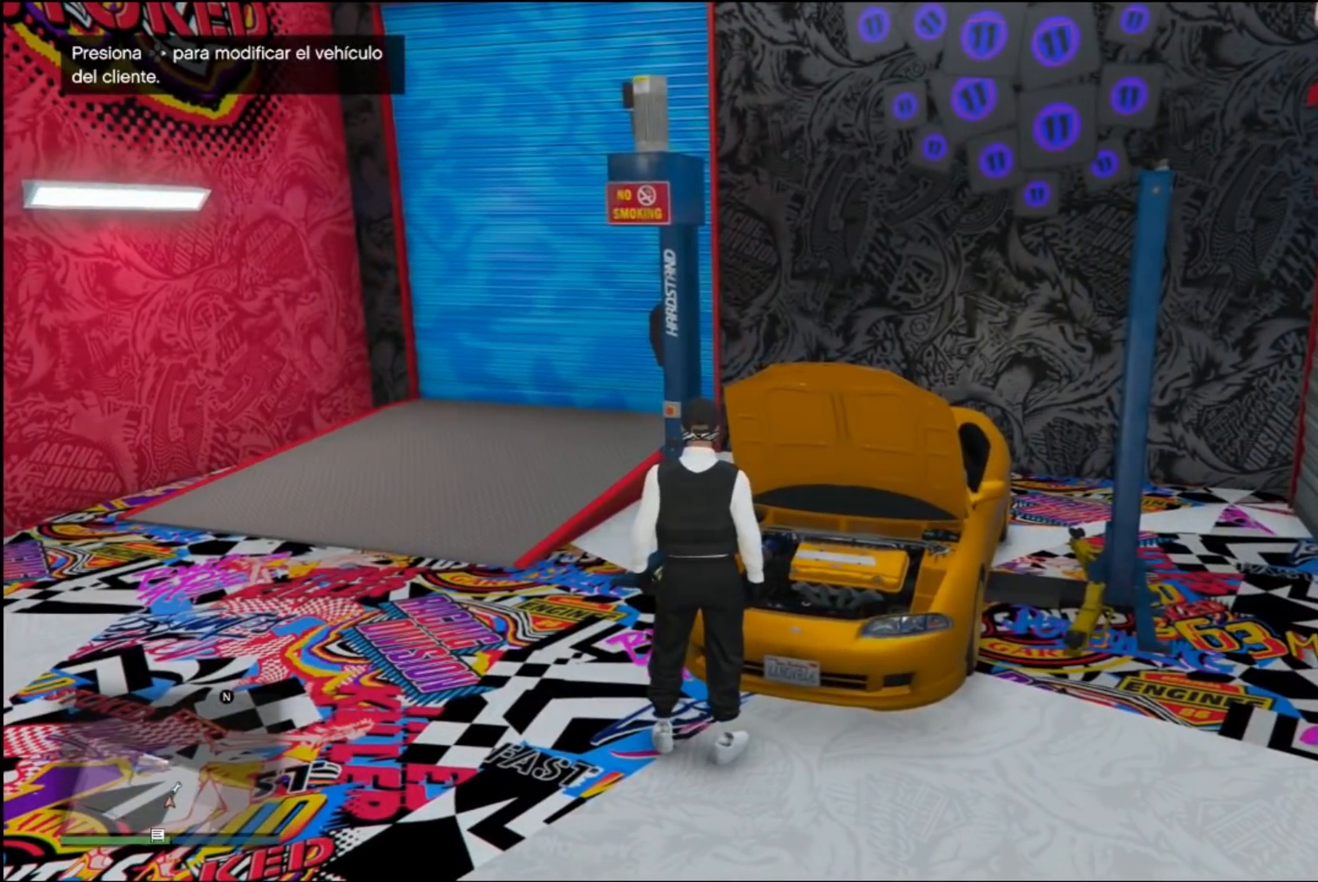
{"buttons": ["START"], "left_stick": "center", "right_stick": "center", "events": [[367, "START", "down"]]}
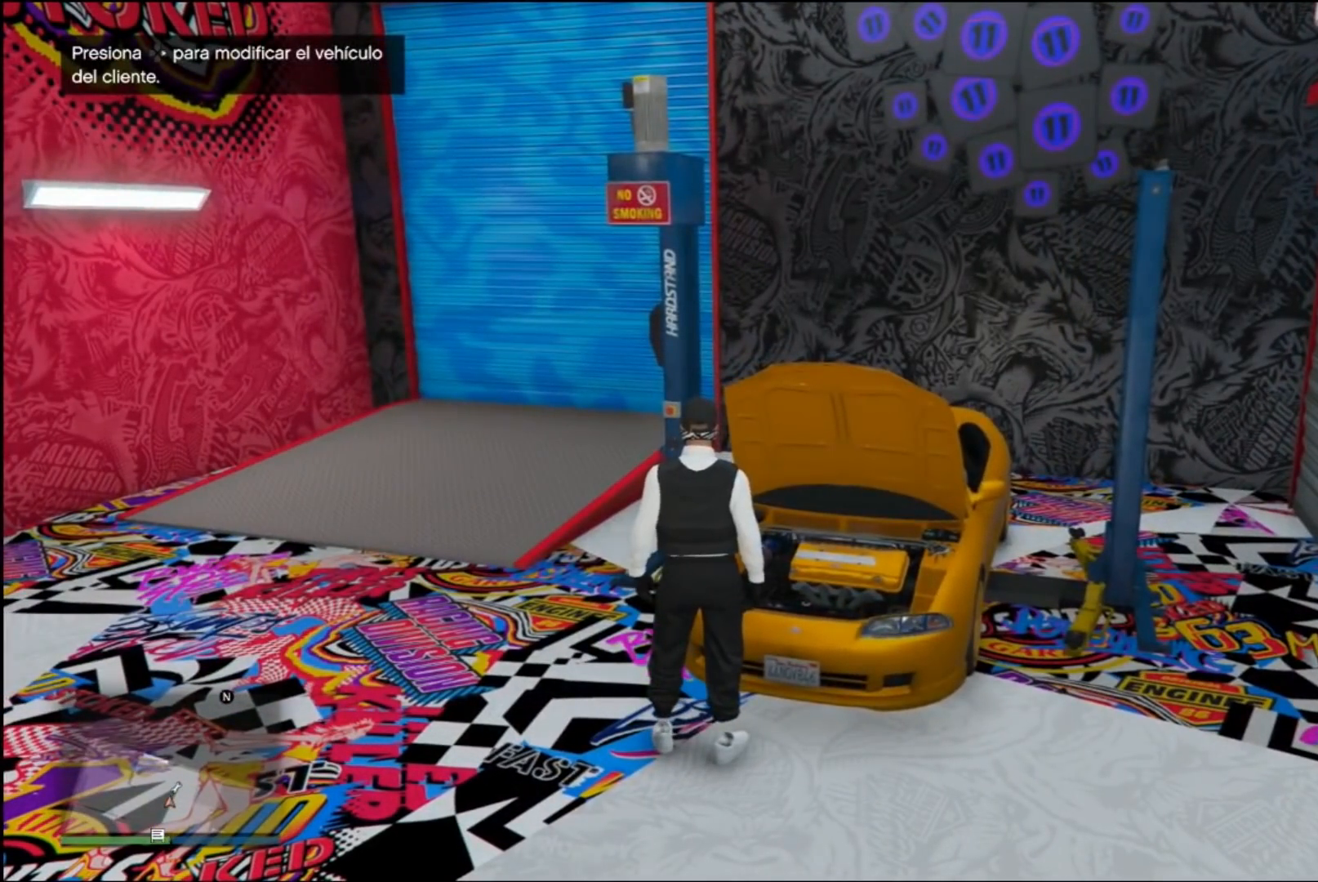
{"buttons": [], "left_stick": "center", "right_stick": "center", "events": [[33, "START", "up"]]}
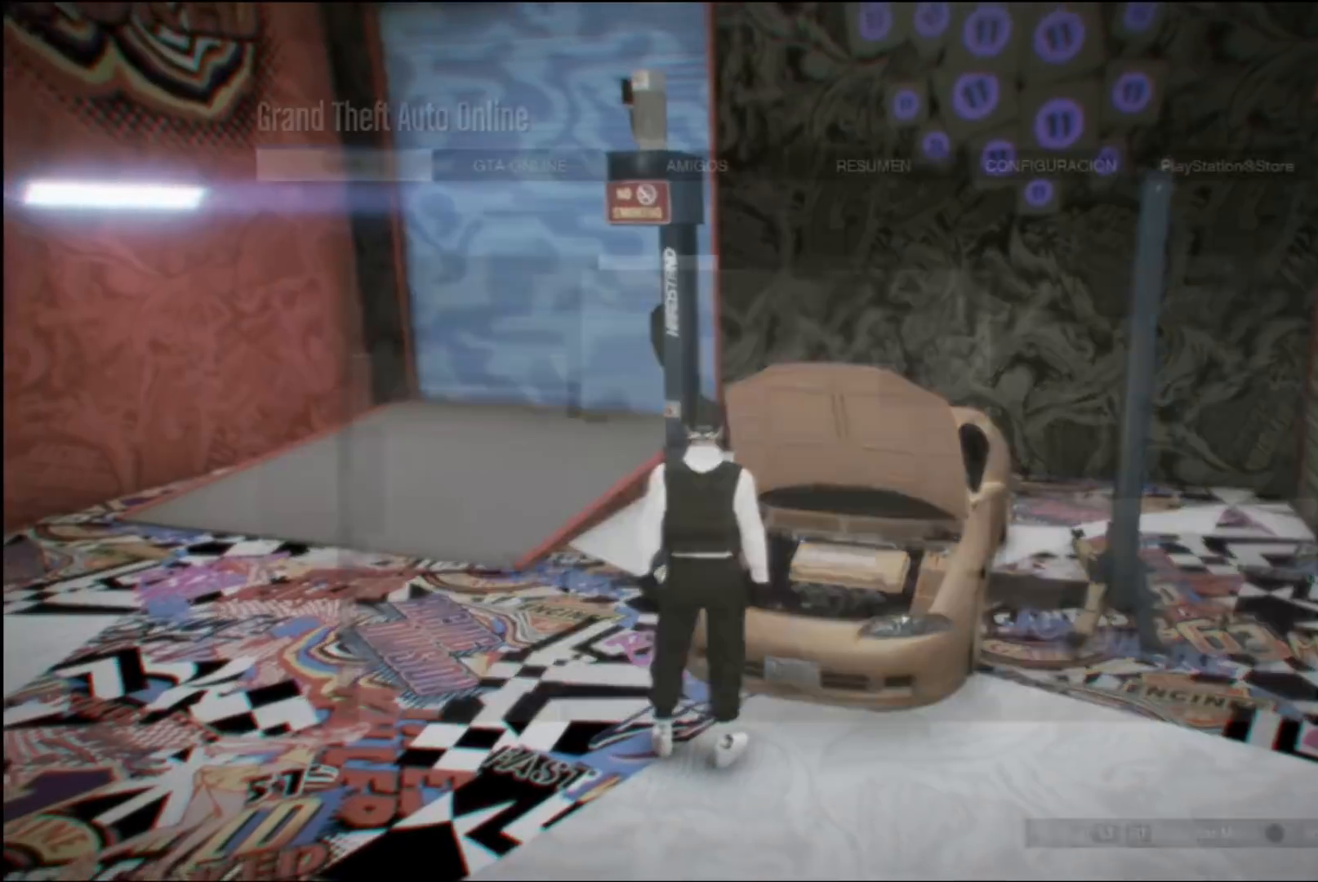
{"buttons": [], "left_stick": "center", "right_stick": "center", "events": [[267, "R1", "down"], [400, "R1", "up"]]}
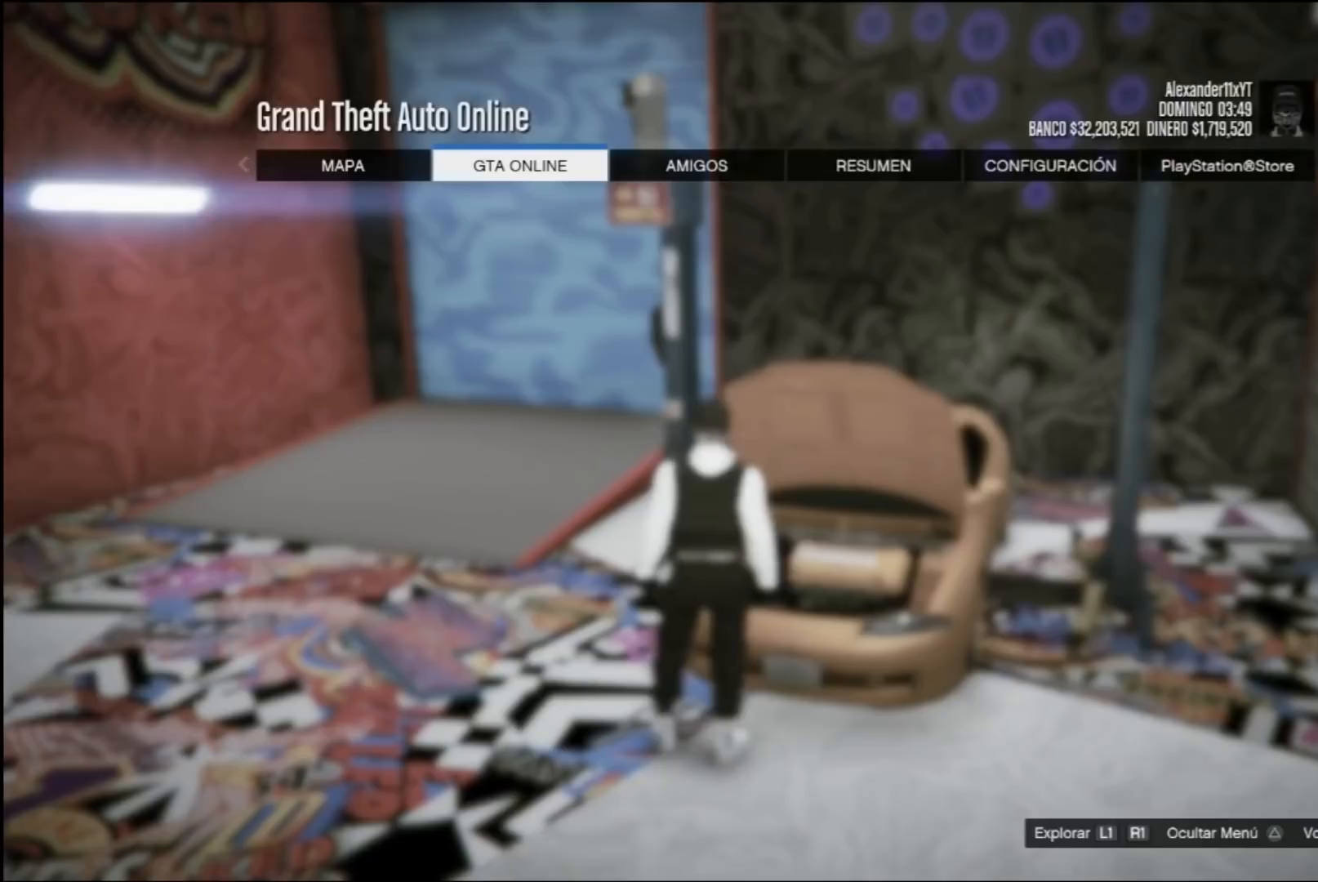
{"buttons": ["A"], "left_stick": "center", "right_stick": "center", "events": [[467, "A", "down"]]}
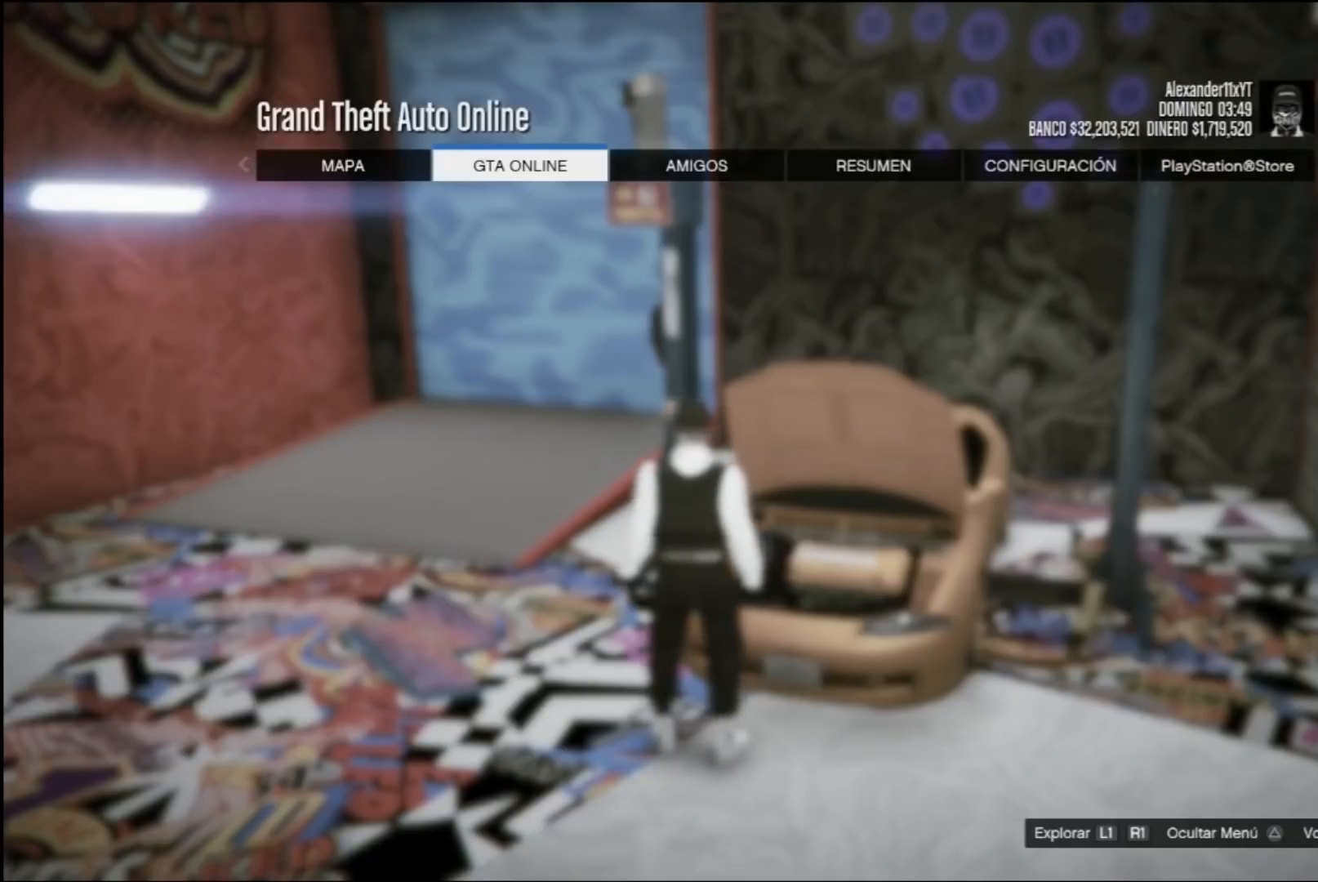
{"buttons": ["A"], "left_stick": "center", "right_stick": "center", "events": [[67, "A", "up"], [467, "A", "down"]]}
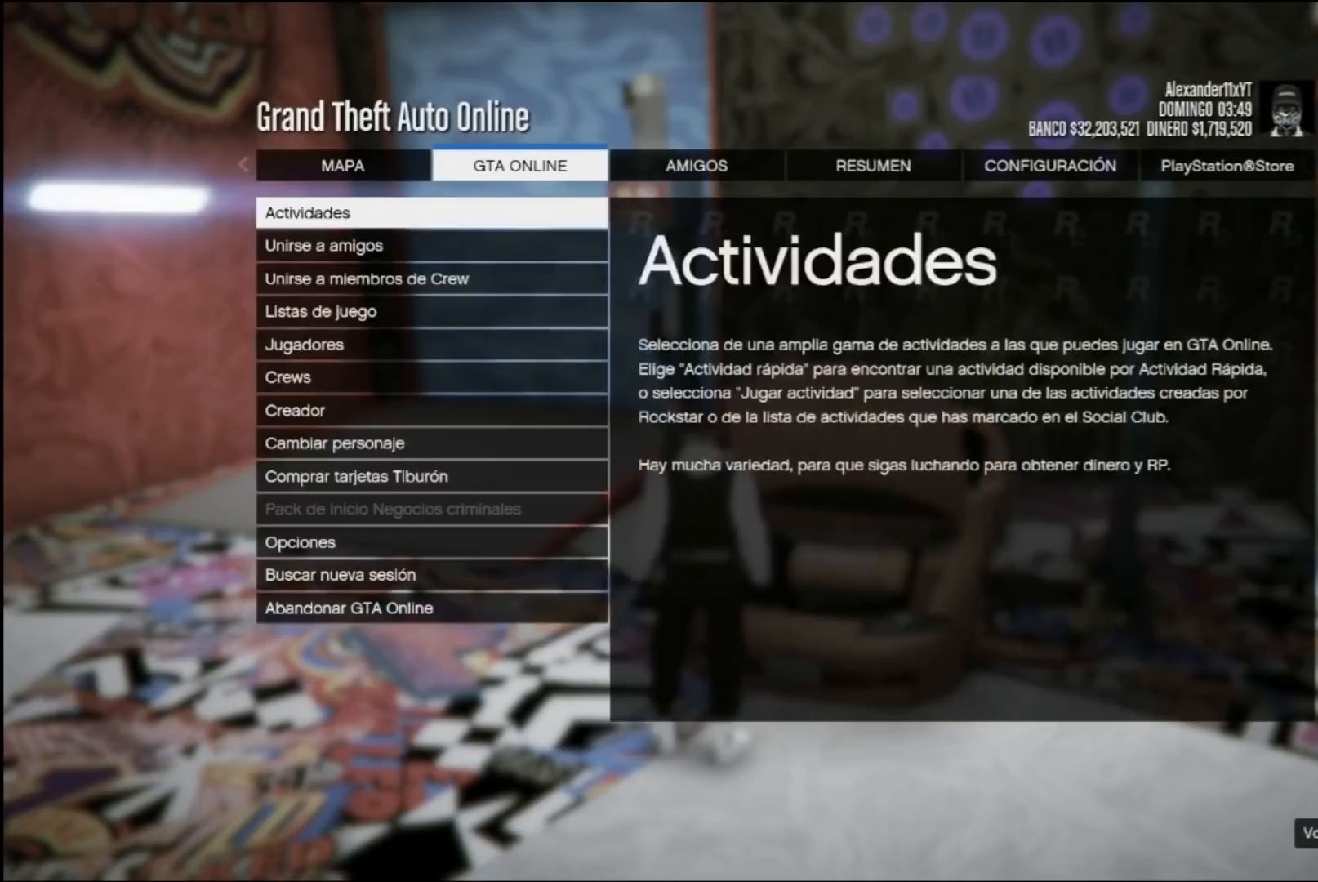
{"buttons": ["DPAD_DOWN"], "left_stick": "center", "right_stick": "center", "events": [[100, "A", "up"], [433, "DPAD_DOWN", "down"]]}
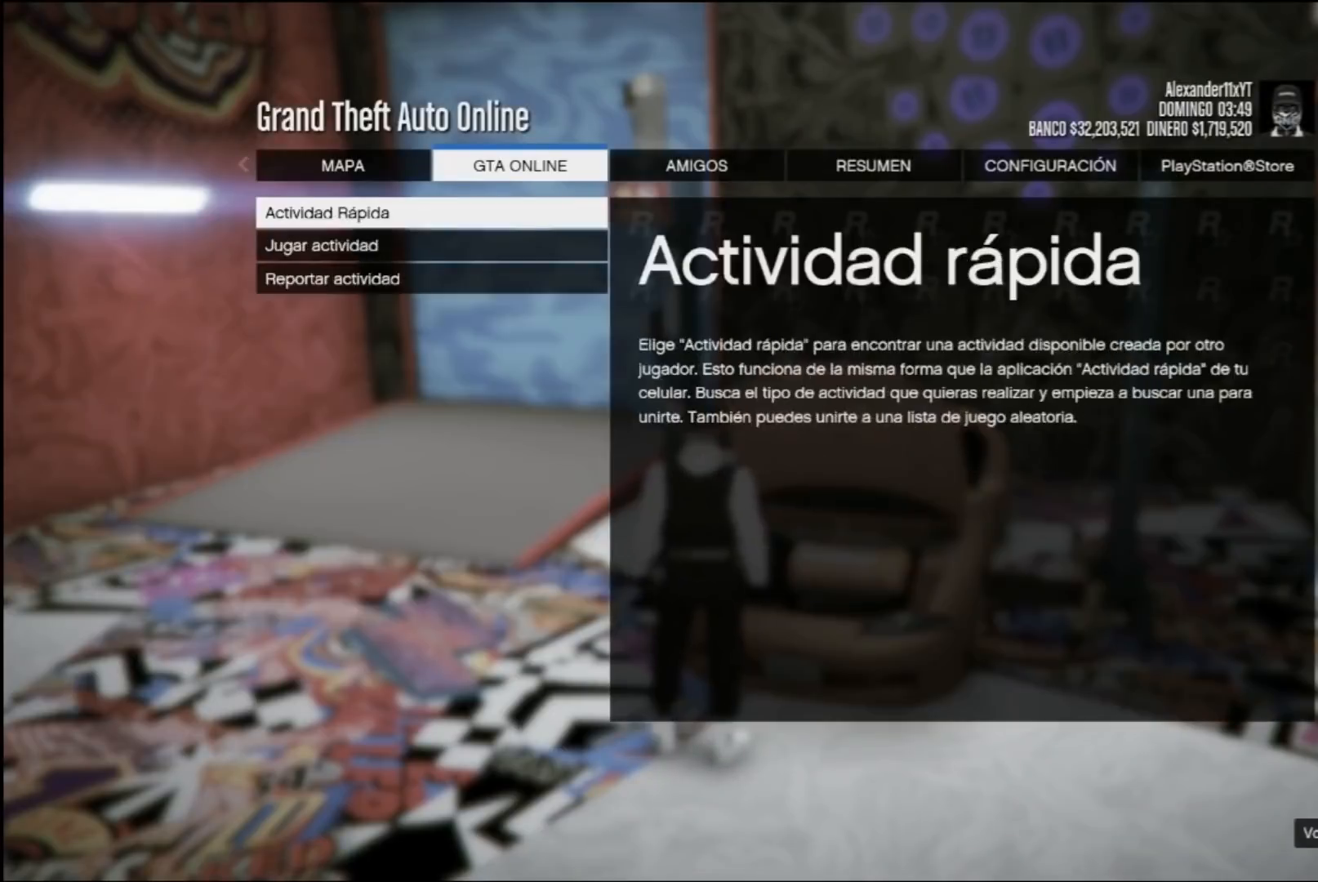
{"buttons": ["DPAD_UP"], "left_stick": "center", "right_stick": "center", "events": [[67, "A", "down"], [67, "DPAD_DOWN", "up"], [167, "A", "up"], [500, "DPAD_UP", "down"]]}
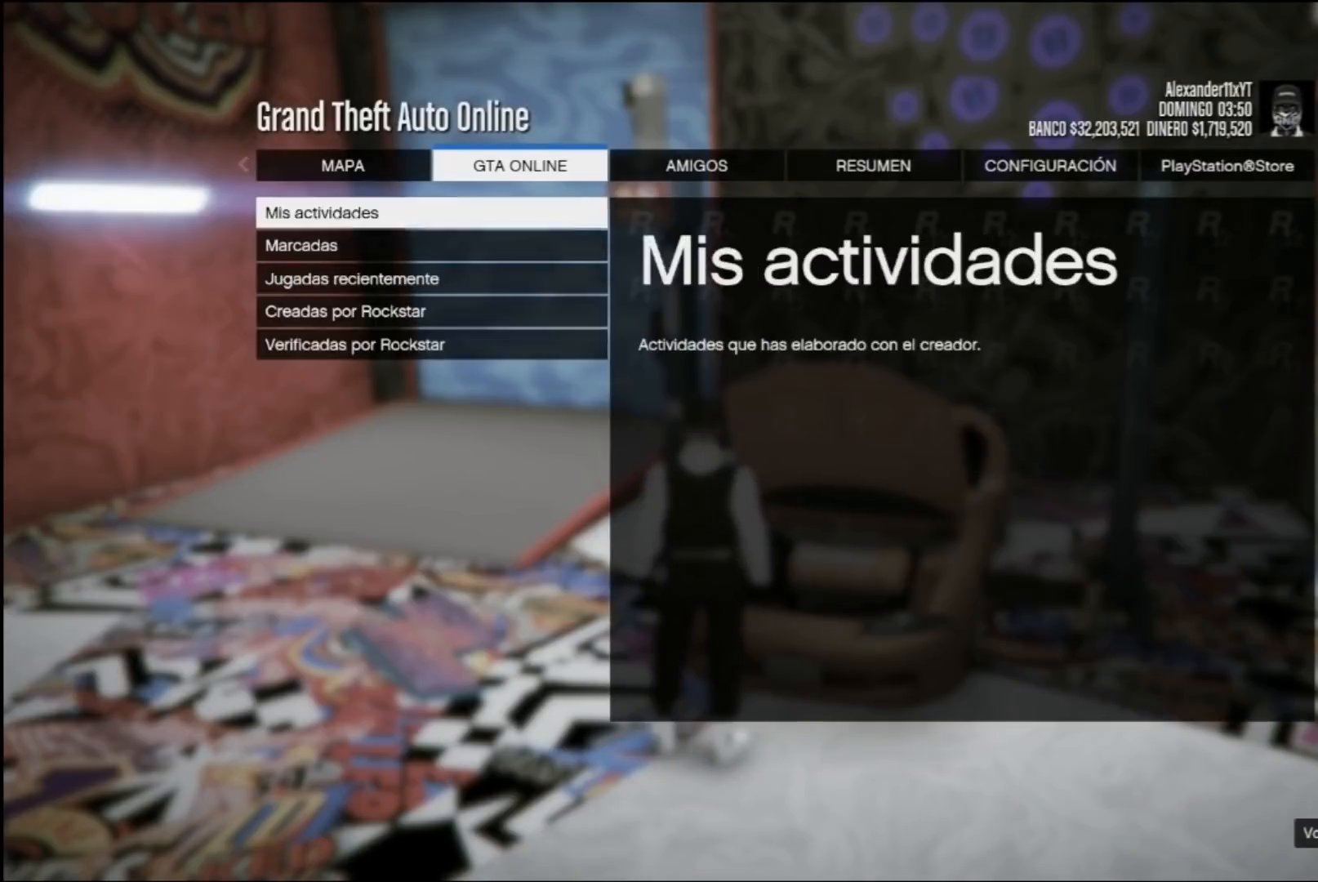
{"buttons": ["A"], "left_stick": "center", "right_stick": "center", "events": [[100, "DPAD_UP", "up"], [200, "DPAD_UP", "down"], [333, "DPAD_UP", "up"], [467, "A", "down"]]}
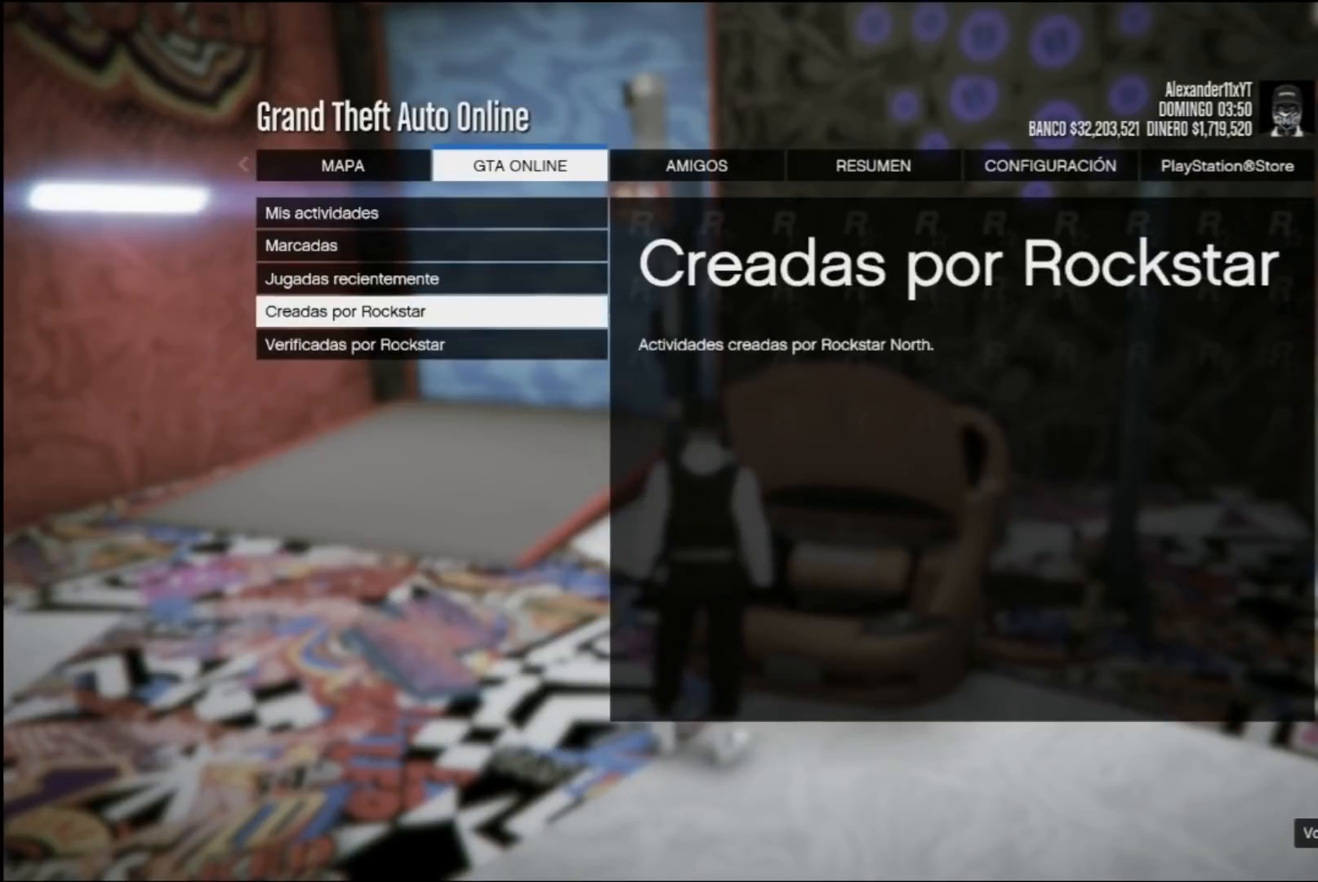
{"buttons": ["DPAD_UP"], "left_stick": "center", "right_stick": "center", "events": [[67, "A", "up"], [433, "DPAD_UP", "down"]]}
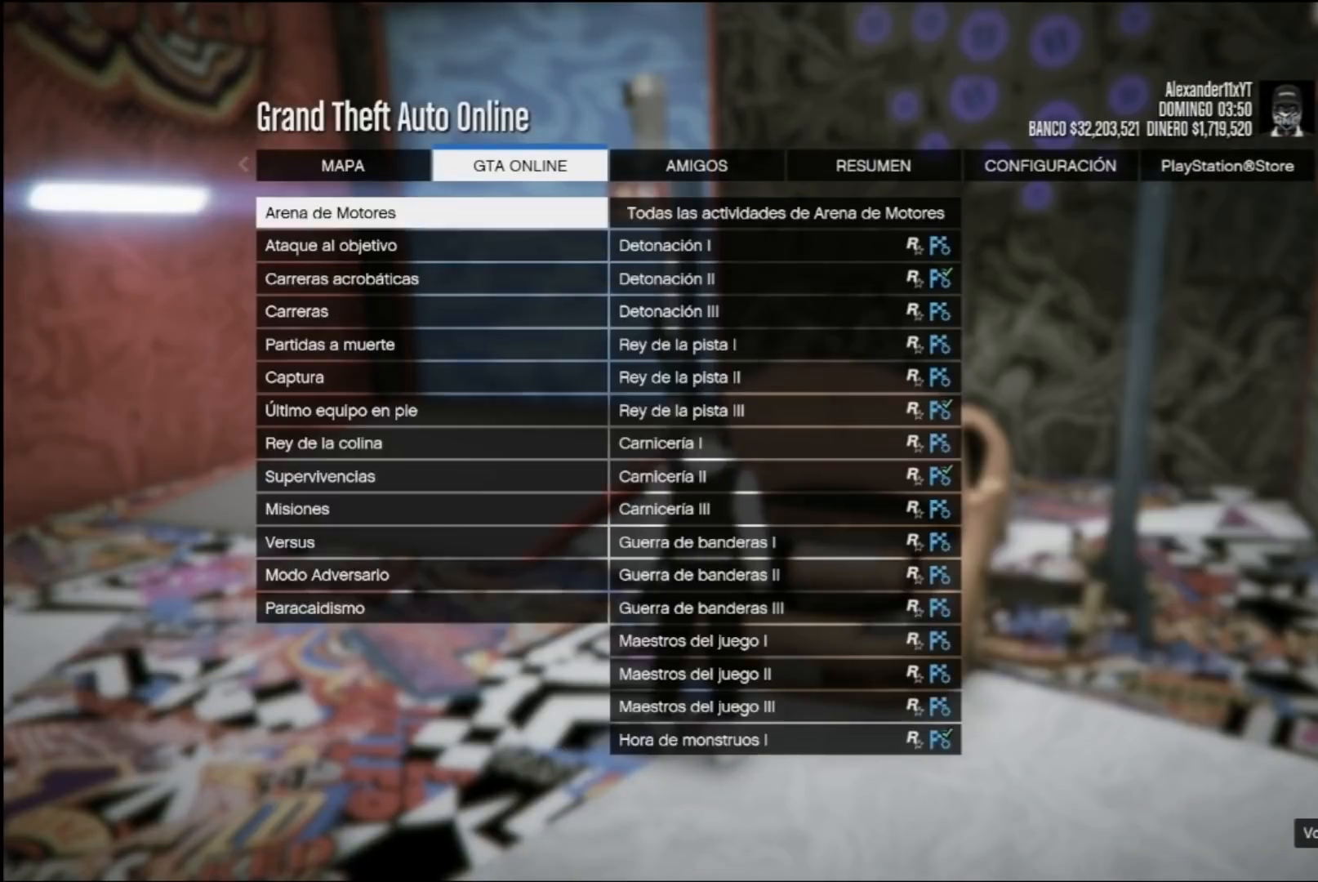
{"buttons": ["DPAD_UP"], "left_stick": "center", "right_stick": "center", "events": [[67, "DPAD_UP", "up"], [233, "DPAD_UP", "down"], [333, "DPAD_UP", "up"], [433, "DPAD_UP", "down"]]}
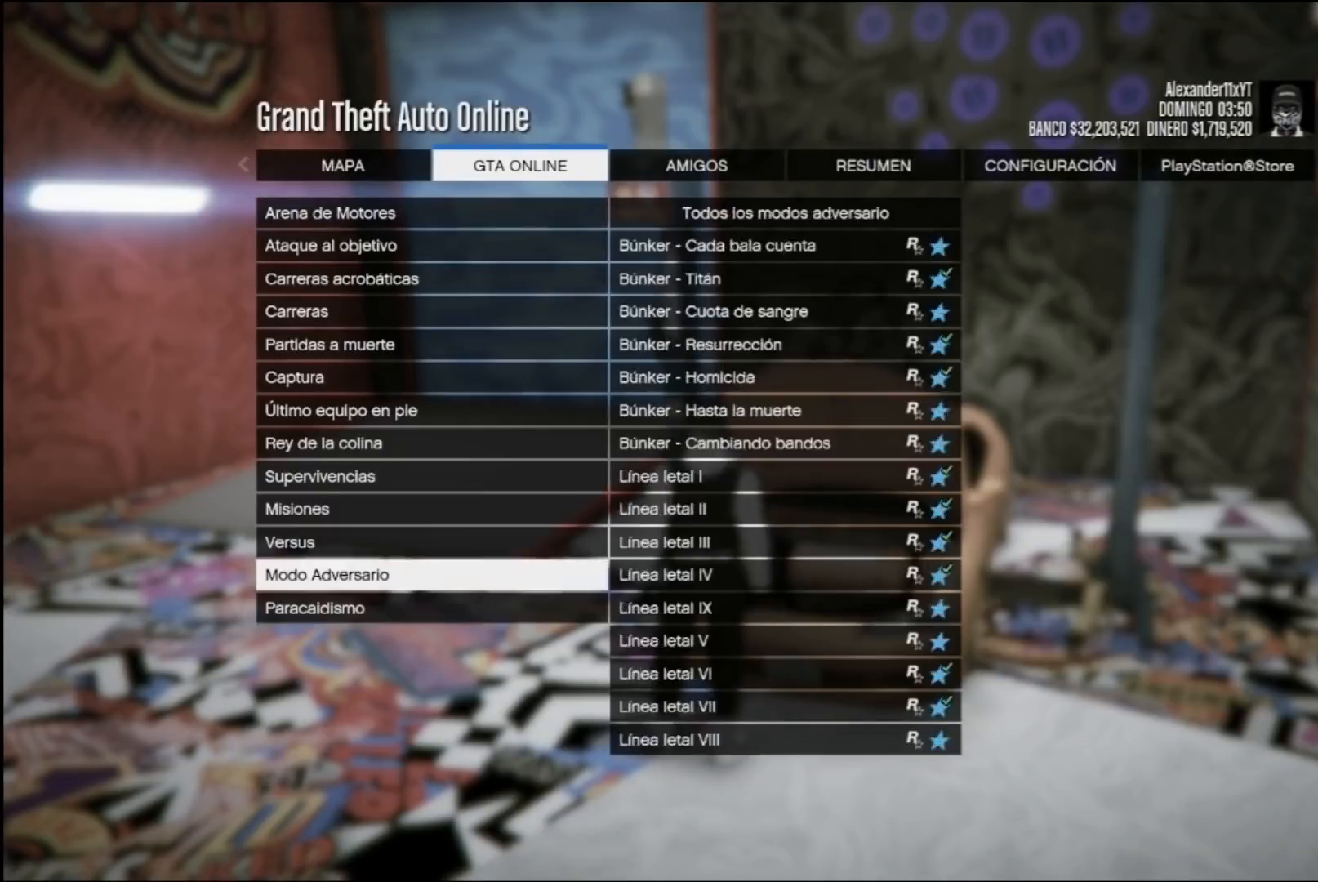
{"buttons": ["A"], "left_stick": "center", "right_stick": "center", "events": [[33, "DPAD_UP", "up"], [133, "DPAD_UP", "down"], [233, "DPAD_UP", "up"], [500, "A", "down"]]}
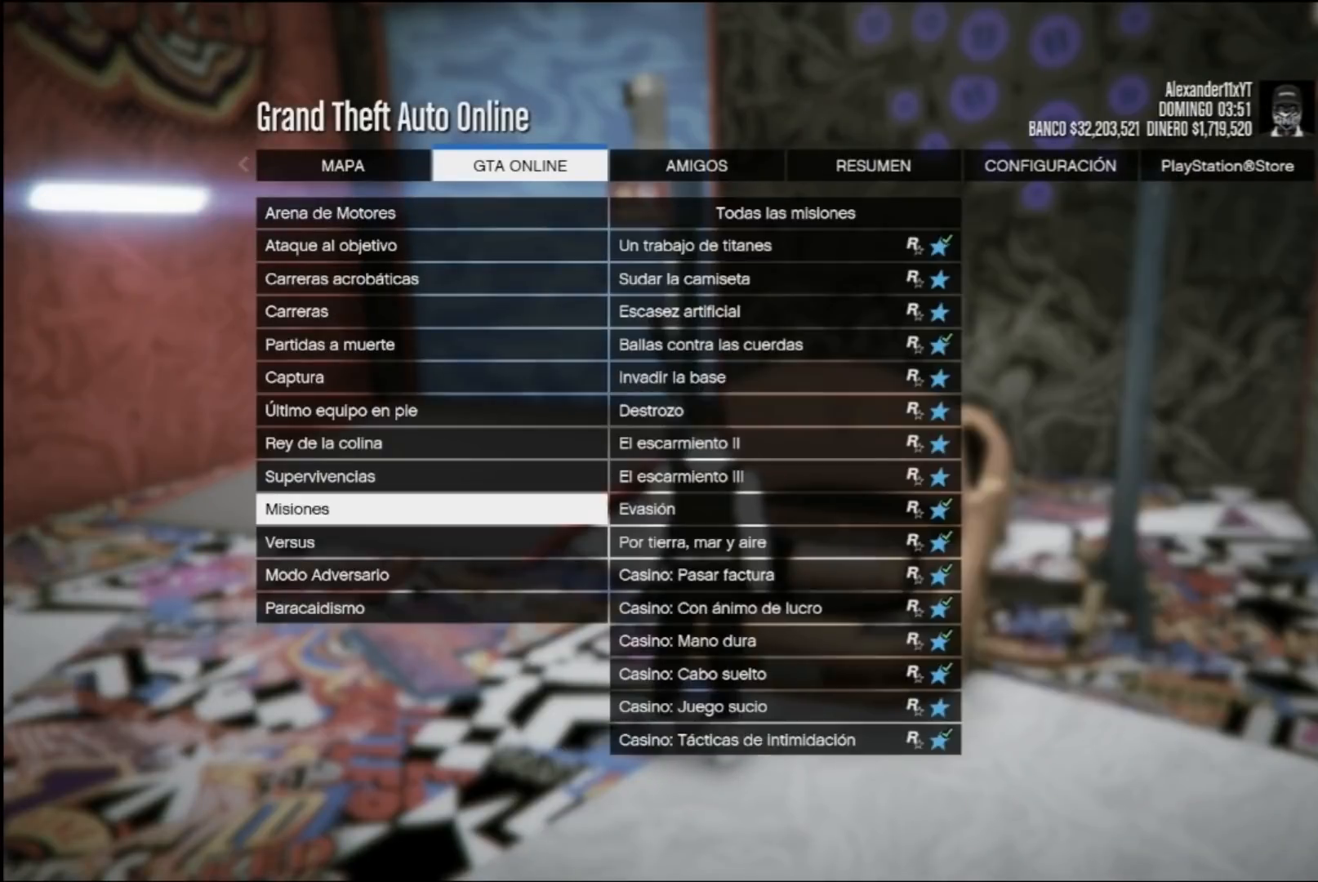
{"buttons": [], "left_stick": "center", "right_stick": "center", "events": [[133, "A", "up"]]}
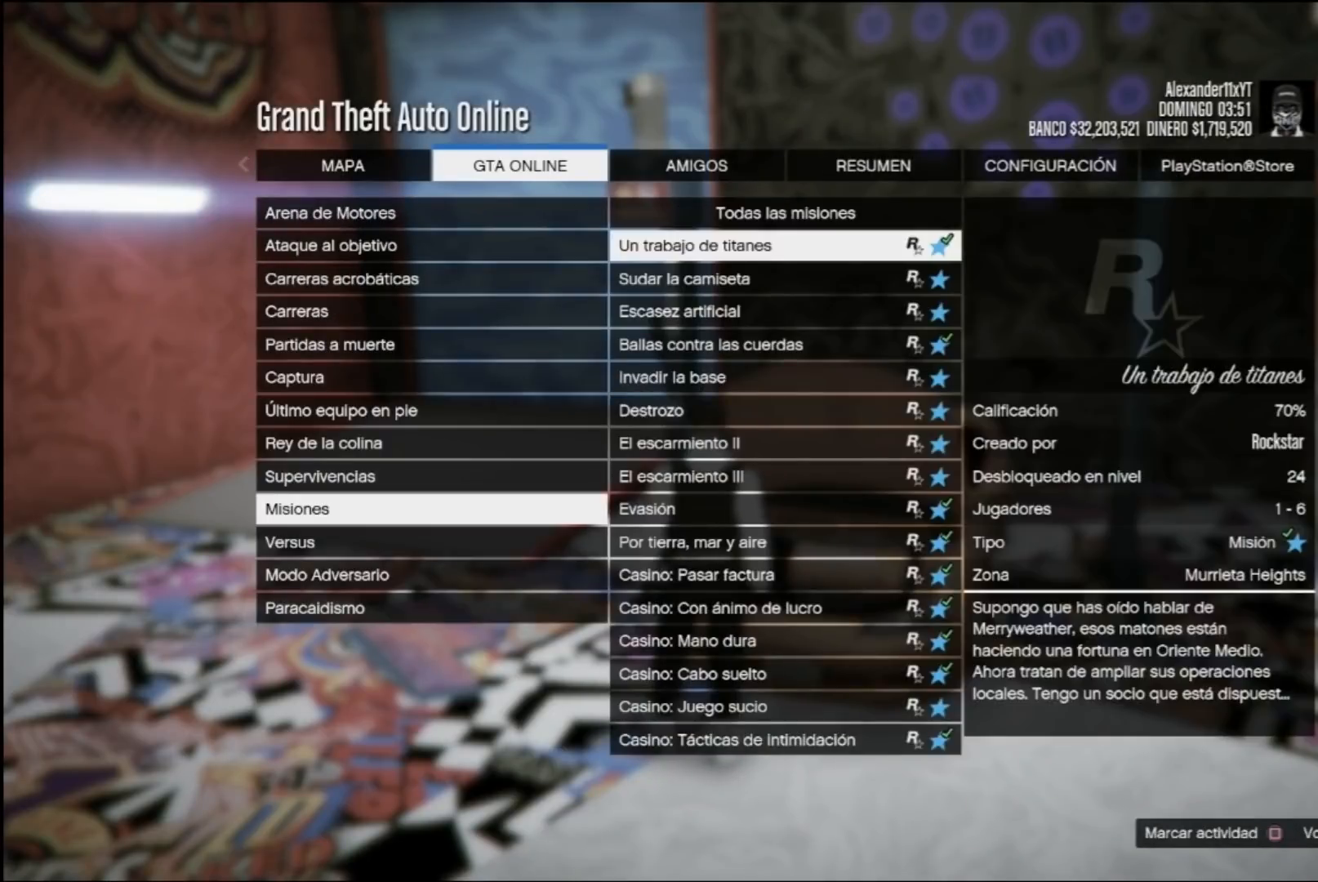
{"buttons": ["A"], "left_stick": "center", "right_stick": "center", "events": [[33, "A", "down"], [167, "A", "up"], [500, "A", "down"]]}
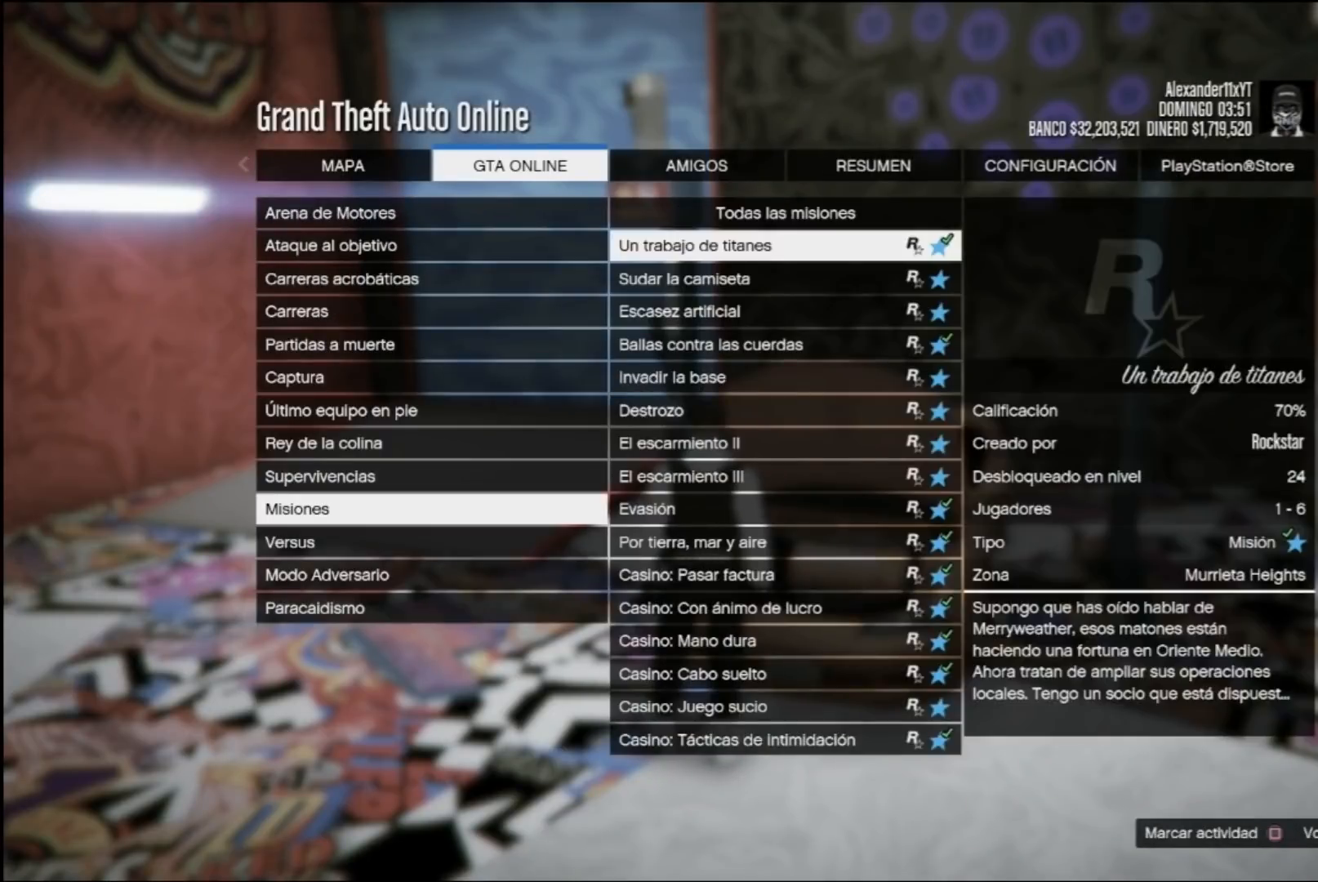
{"buttons": [], "left_stick": "center", "right_stick": "center", "events": [[133, "A", "up"]]}